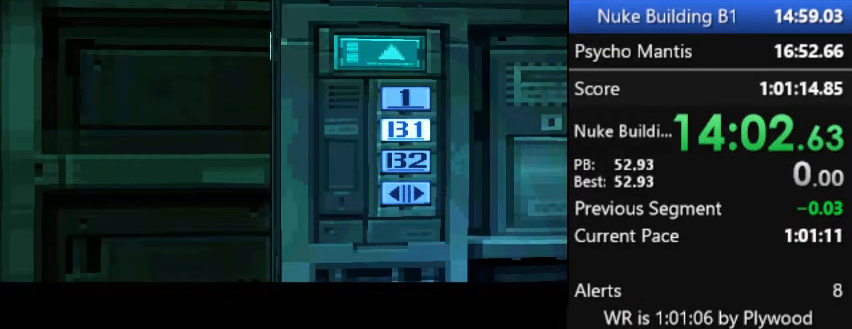
Gameplay with a controller (PlayStation layout); each line is a JSON object with the inputs held at the frame after it. "button_events" lists button changes between this image and that frame as [ms after this image, input, new state], when the widget could be followed in between (sticks are given only as held states). Not read: DPAD_LEFT DPAD_RIGHT DPAD_UP L3 R3 keyboard_mouse left_stick.
{"buttons": ["CROSS", "SQUARE"], "right_stick": "center", "button_events": [[33, "CROSS", "down"], [33, "SQUARE", "down"]]}
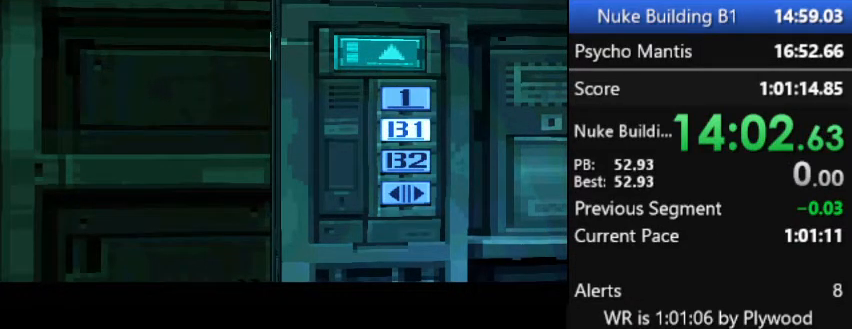
{"buttons": ["CROSS", "SQUARE"], "right_stick": "center", "button_events": []}
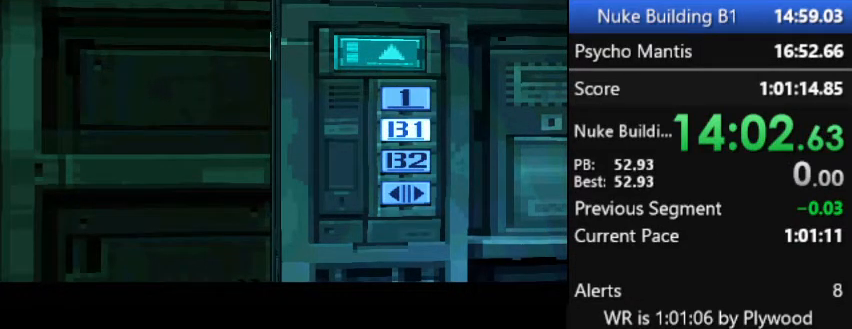
{"buttons": ["CROSS", "SQUARE"], "right_stick": "center", "button_events": []}
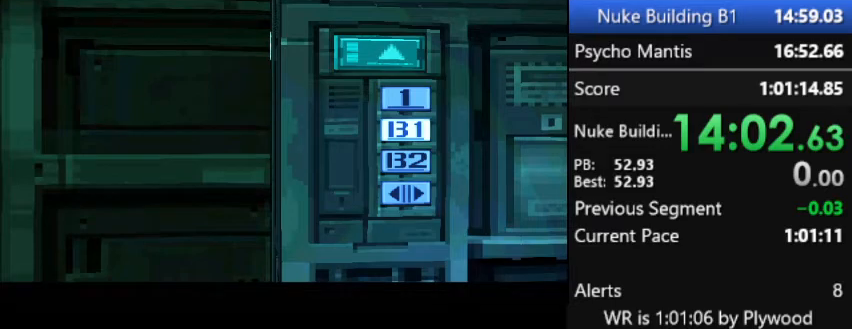
{"buttons": ["CROSS", "SQUARE"], "right_stick": "center", "button_events": []}
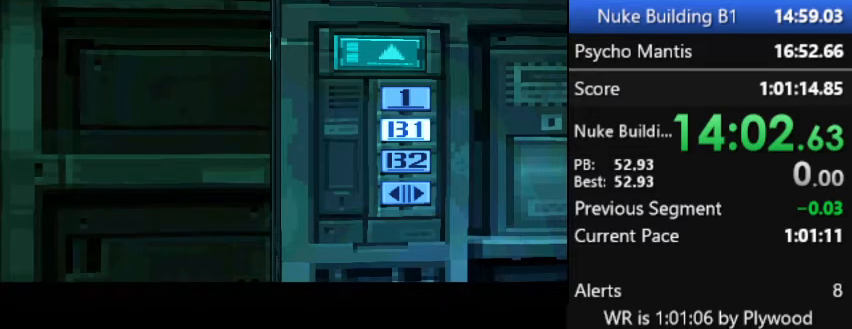
{"buttons": ["CROSS", "SQUARE"], "right_stick": "center", "button_events": []}
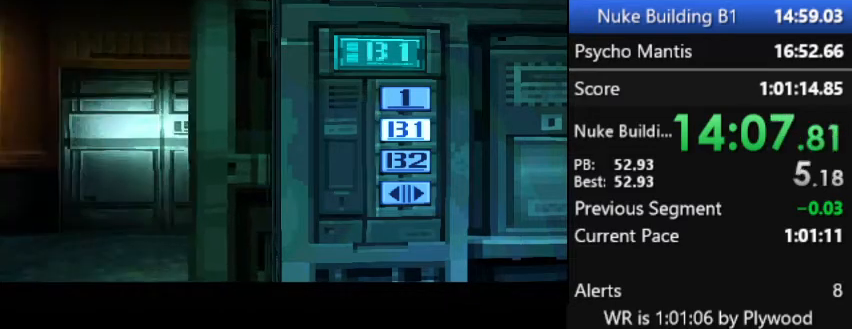
{"buttons": ["CROSS", "SQUARE", "DPAD_DOWN"], "right_stick": "center", "button_events": [[433, "DPAD_DOWN", "down"]]}
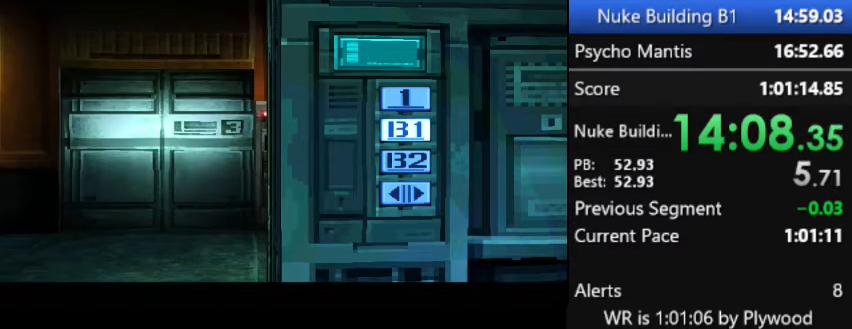
{"buttons": ["CROSS", "SQUARE", "DPAD_DOWN"], "right_stick": "center", "button_events": []}
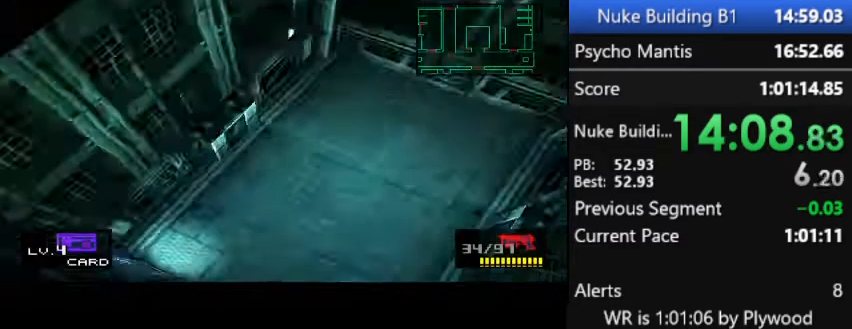
{"buttons": ["CROSS", "SQUARE", "DPAD_DOWN"], "right_stick": "center", "button_events": []}
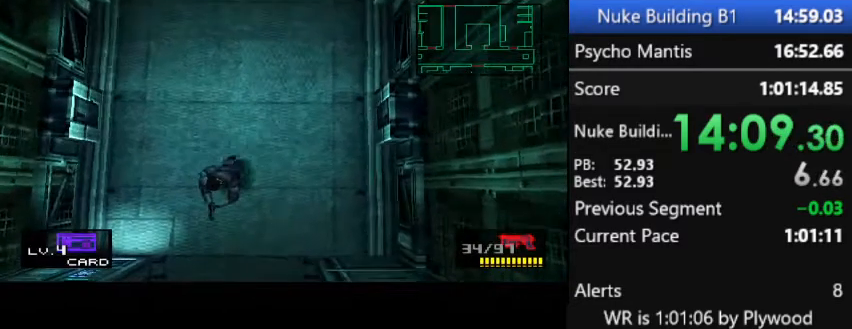
{"buttons": ["CROSS", "SQUARE", "DPAD_DOWN"], "right_stick": "center", "button_events": []}
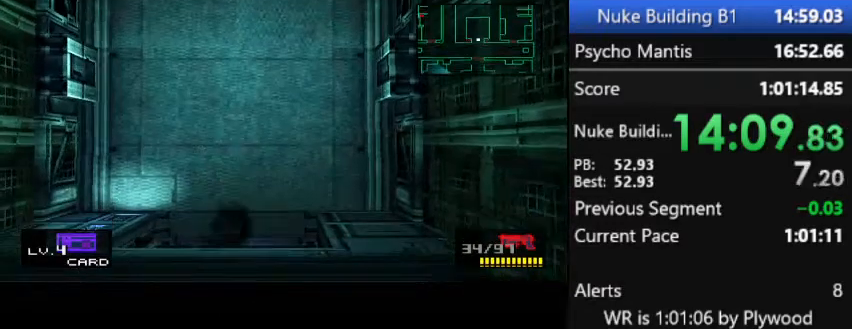
{"buttons": ["CROSS", "SQUARE", "DPAD_DOWN"], "right_stick": "center", "button_events": []}
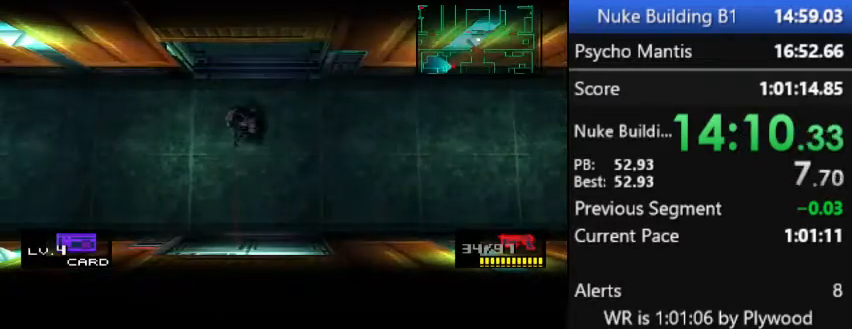
{"buttons": ["CROSS", "SQUARE", "DPAD_DOWN"], "right_stick": "center", "button_events": []}
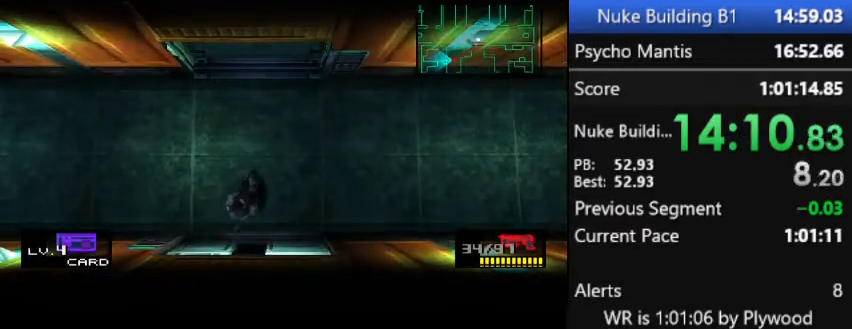
{"buttons": ["CROSS", "DPAD_DOWN"], "right_stick": "center", "button_events": [[100, "SQUARE", "up"]]}
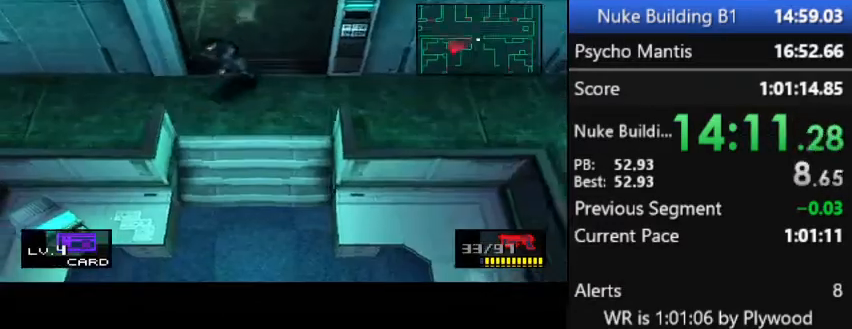
{"buttons": ["CROSS"], "right_stick": "center", "button_events": [[67, "DPAD_DOWN", "up"], [133, "DPAD_DOWN", "down"], [233, "DPAD_DOWN", "up"], [367, "DPAD_DOWN", "down"], [433, "DPAD_DOWN", "up"]]}
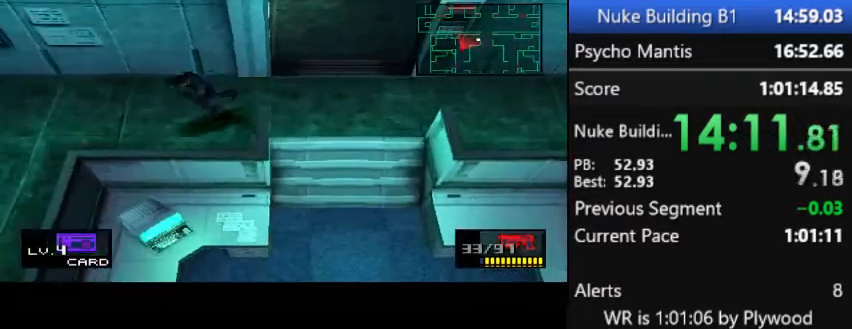
{"buttons": ["DPAD_DOWN"], "right_stick": "center", "button_events": [[167, "DPAD_DOWN", "down"], [233, "DPAD_DOWN", "up"], [367, "DPAD_DOWN", "down"], [400, "CROSS", "up"]]}
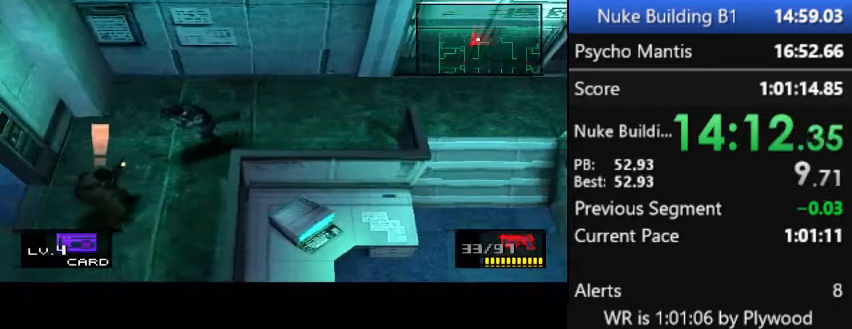
{"buttons": [], "right_stick": "center", "button_events": [[467, "DPAD_DOWN", "up"]]}
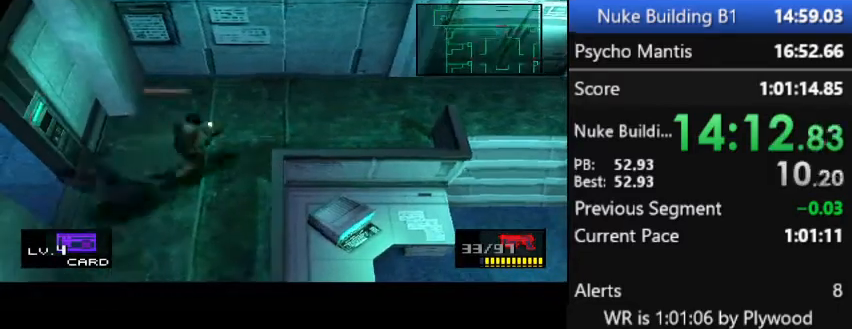
{"buttons": [], "right_stick": "center", "button_events": []}
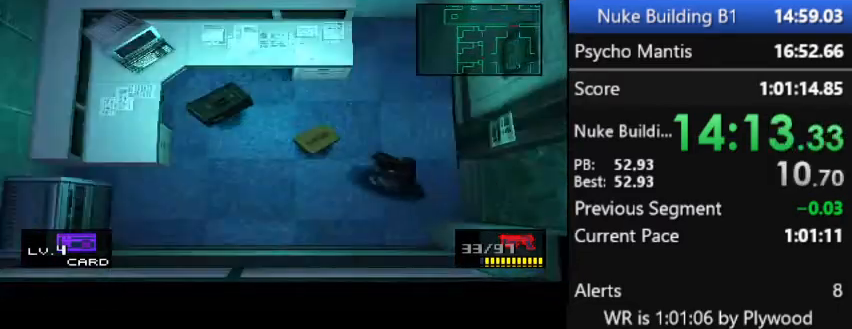
{"buttons": ["DPAD_DOWN"], "right_stick": "center", "button_events": [[400, "DPAD_DOWN", "down"]]}
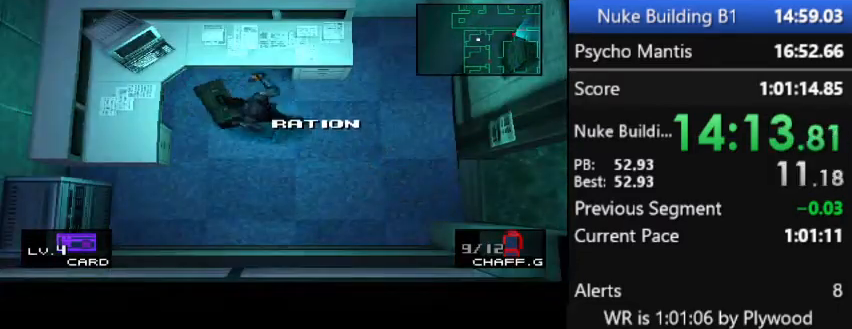
{"buttons": [], "right_stick": "center", "button_events": [[33, "DPAD_DOWN", "up"], [333, "DPAD_DOWN", "down"], [433, "DPAD_DOWN", "up"]]}